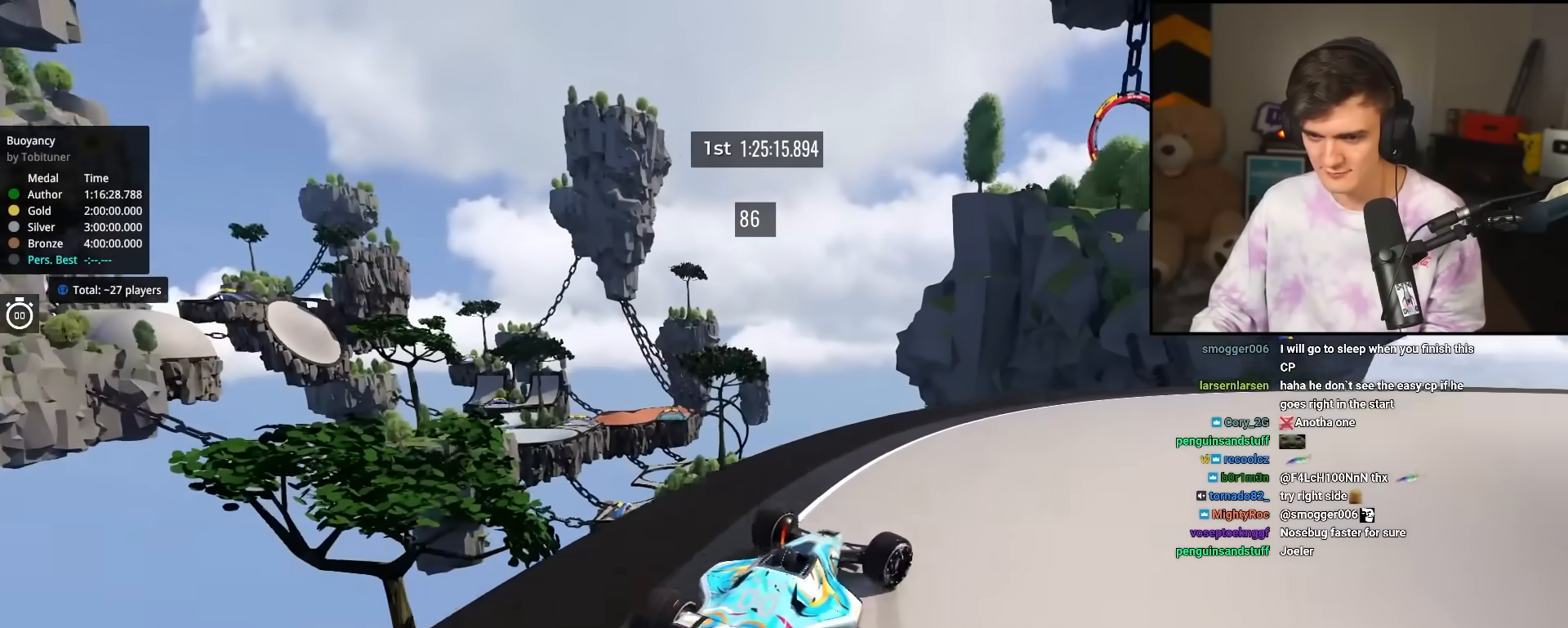
Gameplay with keyboard; each line is a JSON object with the keys held at the frame after it. "events" lists presses ("down") and releases ("up") of "brake", "down", "left", "right" and "up" between this image and that frame as [ms after this image, input, new state], when the widget could be followed in between. No other keys are recorded. Mouse input is not recorded. Key names are as the overlay labels them; some are game actions (e.g. jump) rather than physical keys.
{"keys": ["up"], "events": [[50, "brake", "up"], [283, "up", "up"], [367, "up", "down"], [467, "right", "up"]]}
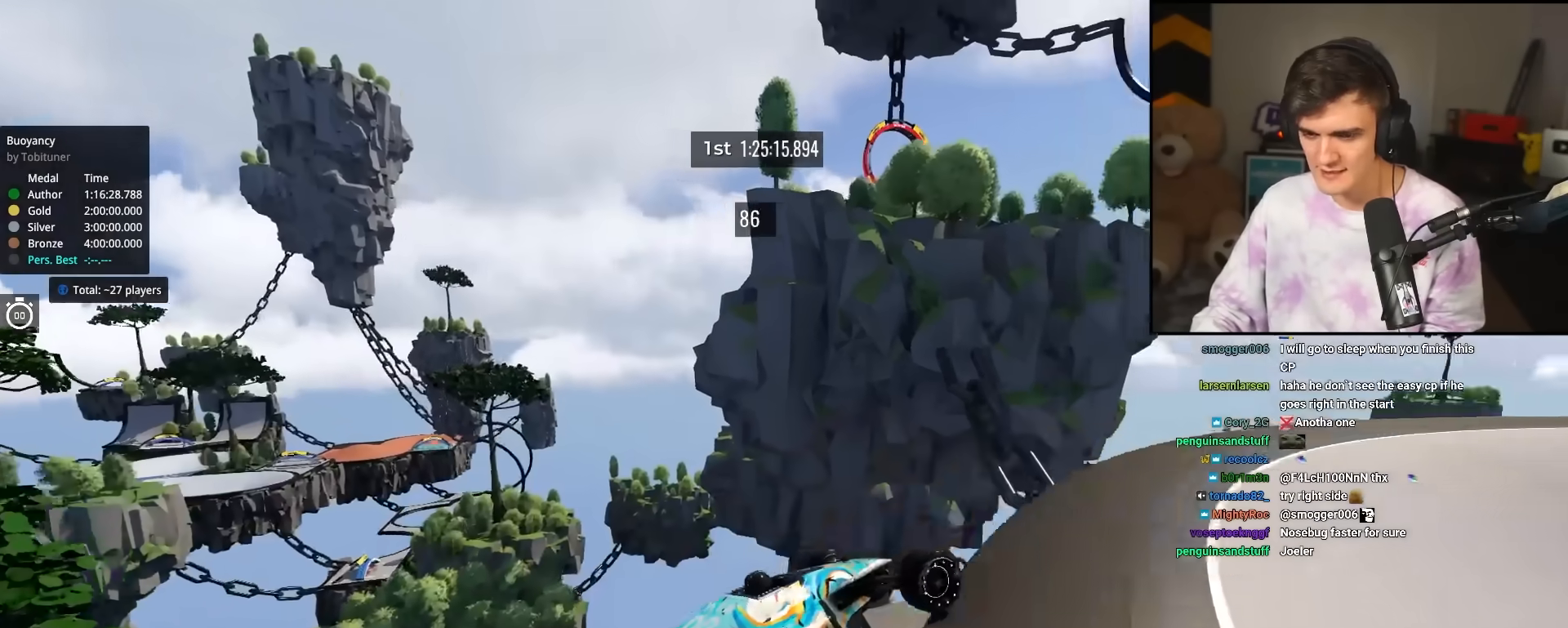
{"keys": ["up"], "events": []}
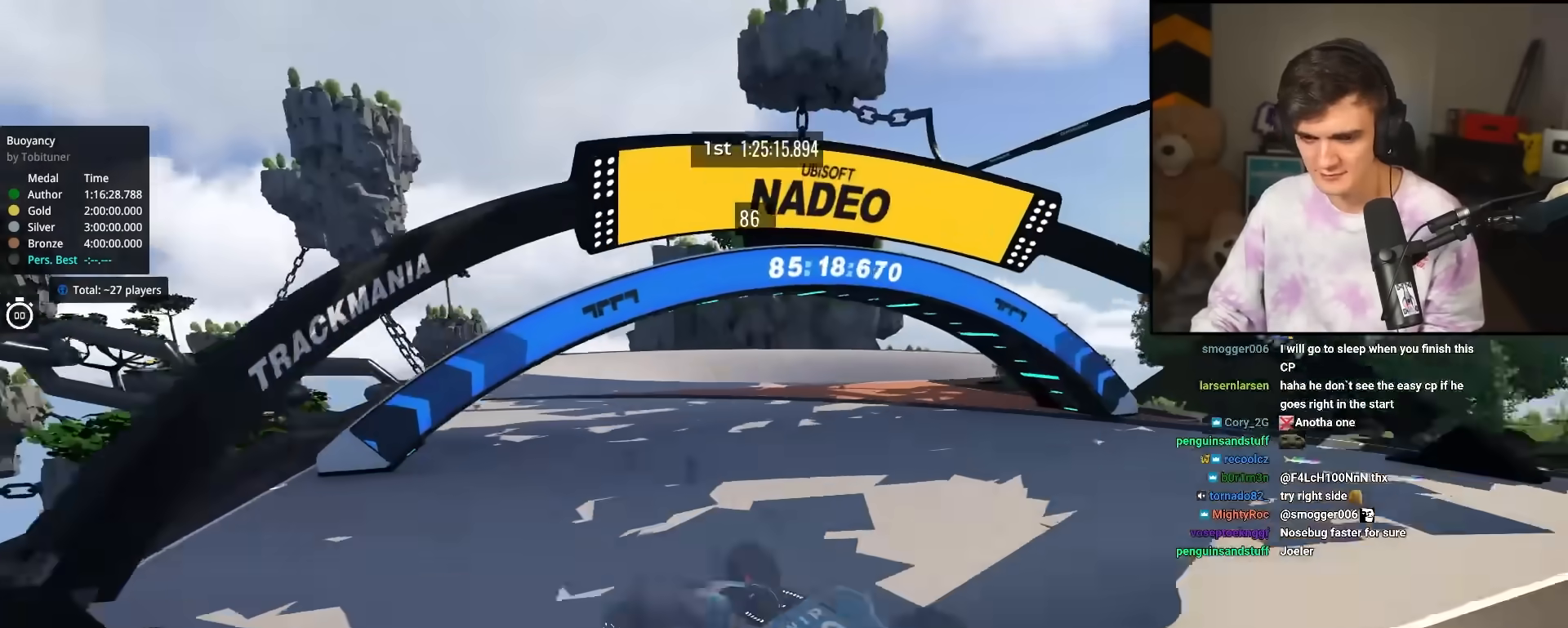
{"keys": ["right", "up"], "events": [[200, "right", "down"]]}
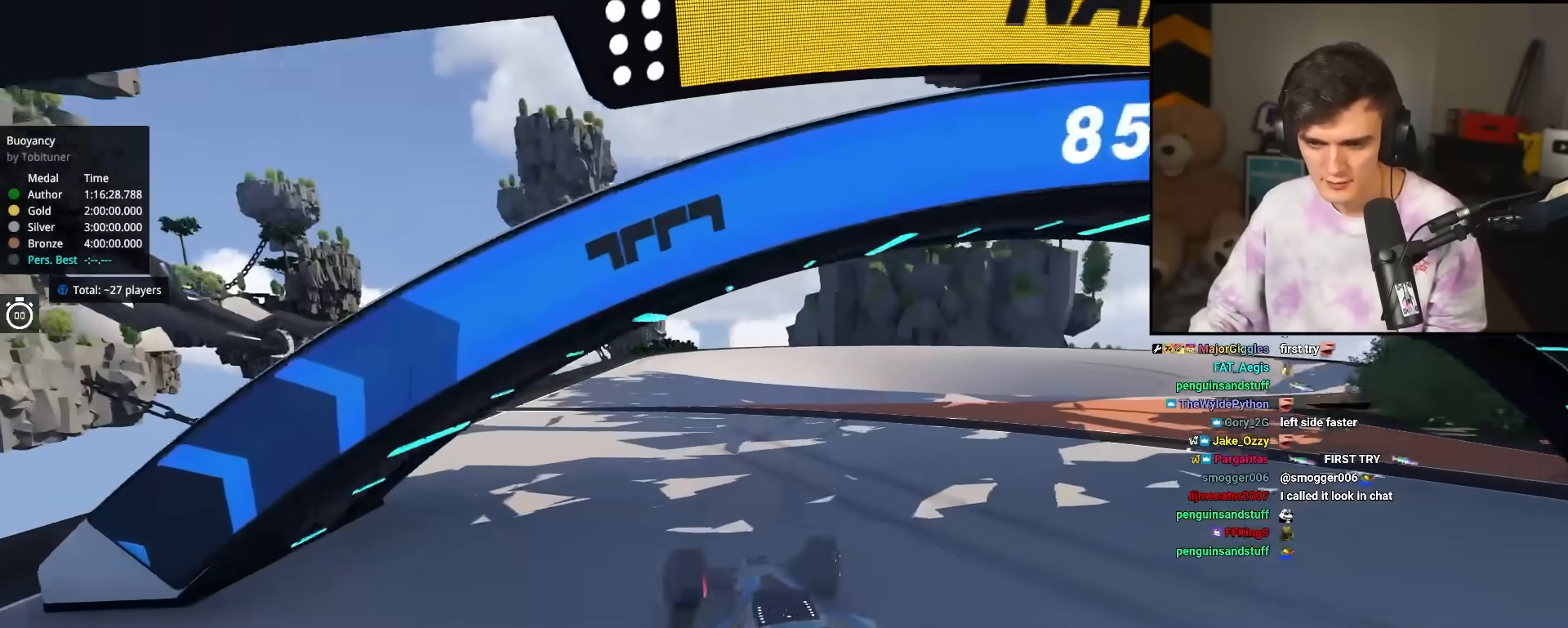
{"keys": ["right"], "events": [[350, "up", "up"]]}
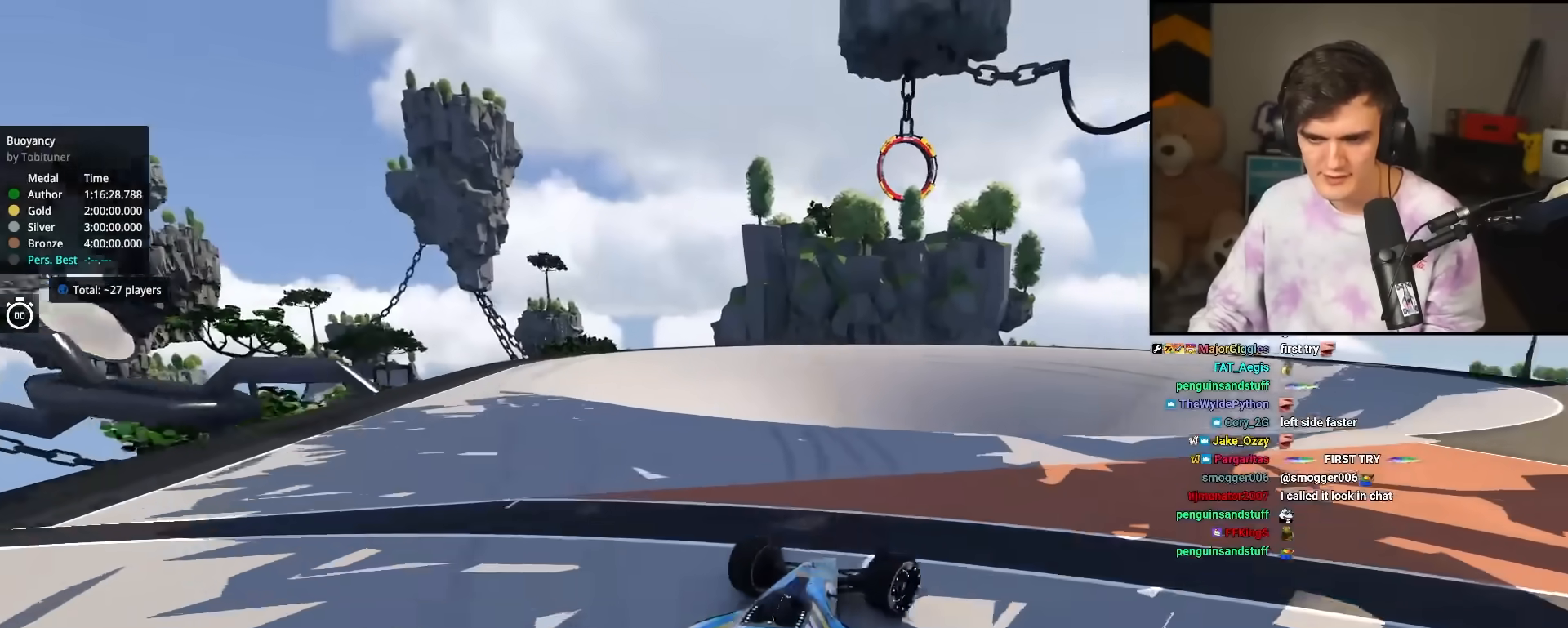
{"keys": [], "events": [[500, "right", "up"]]}
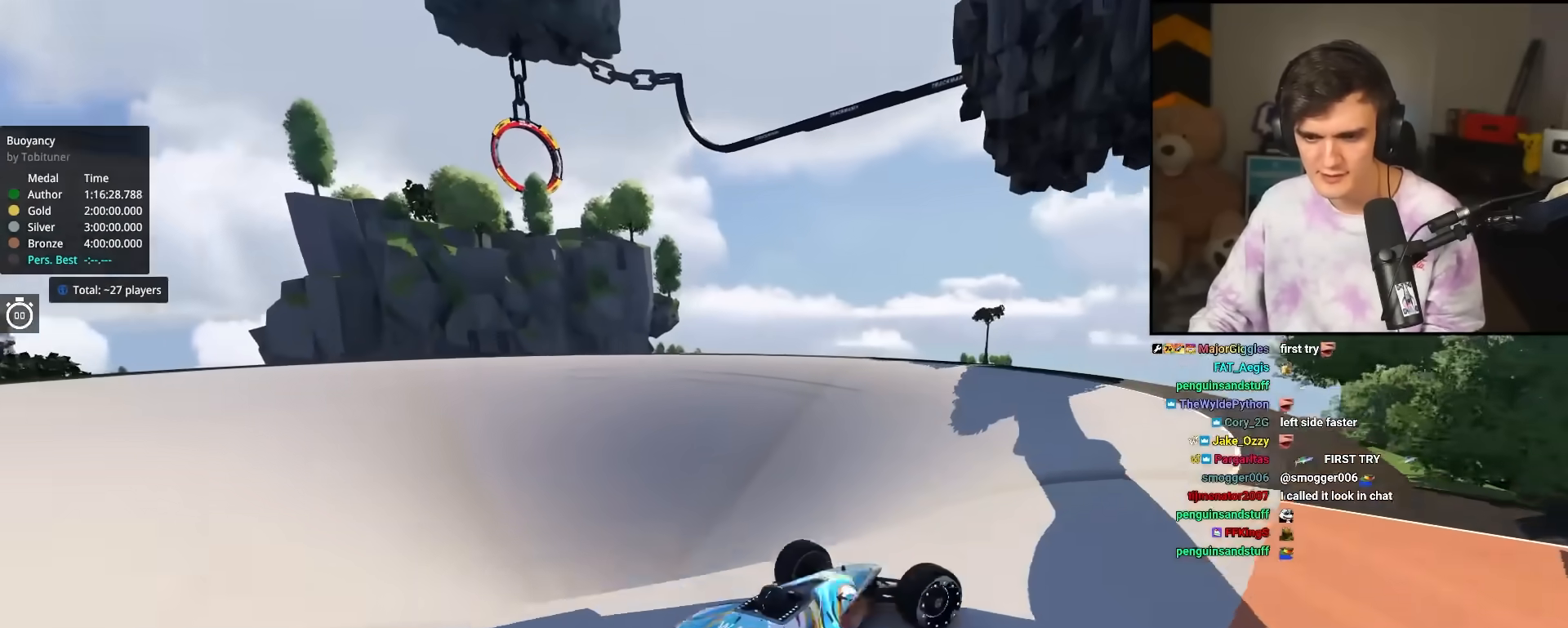
{"keys": ["up"], "events": [[50, "left", "down"], [200, "up", "down"], [383, "left", "up"]]}
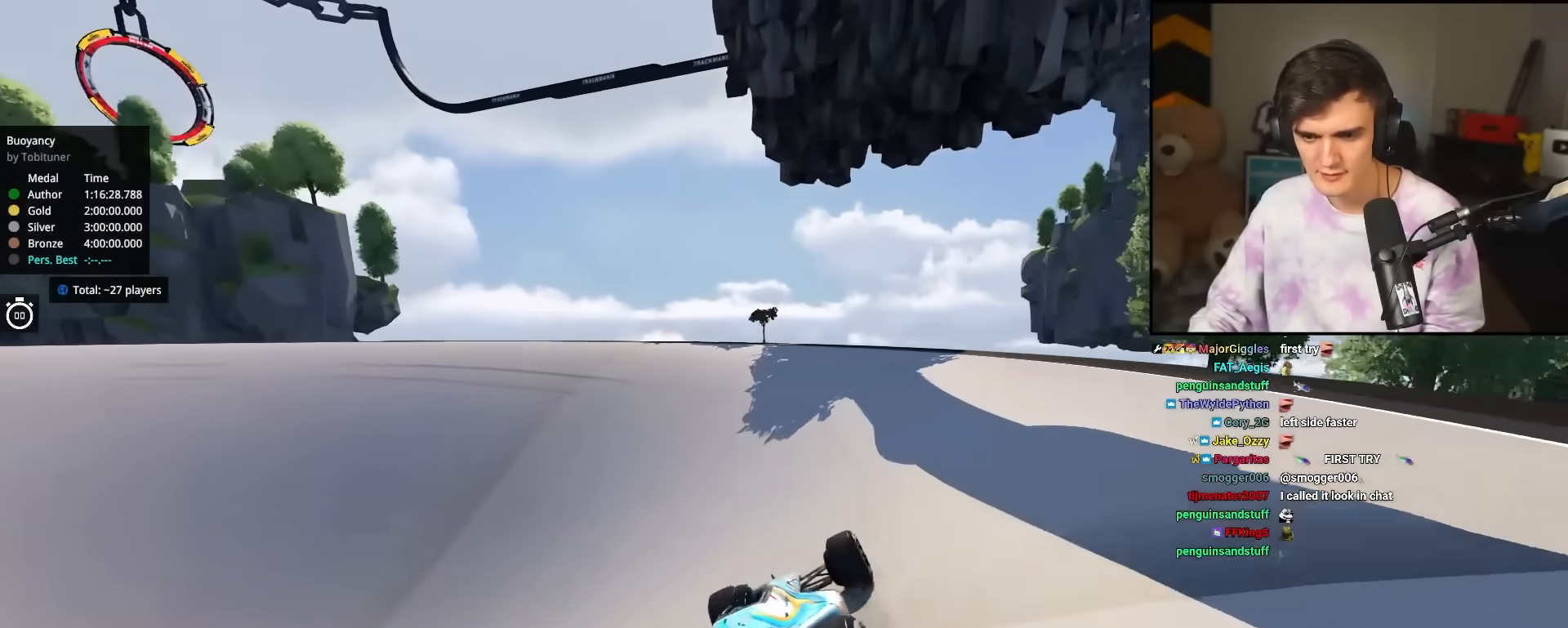
{"keys": ["up"], "events": [[350, "left", "down"], [500, "left", "up"]]}
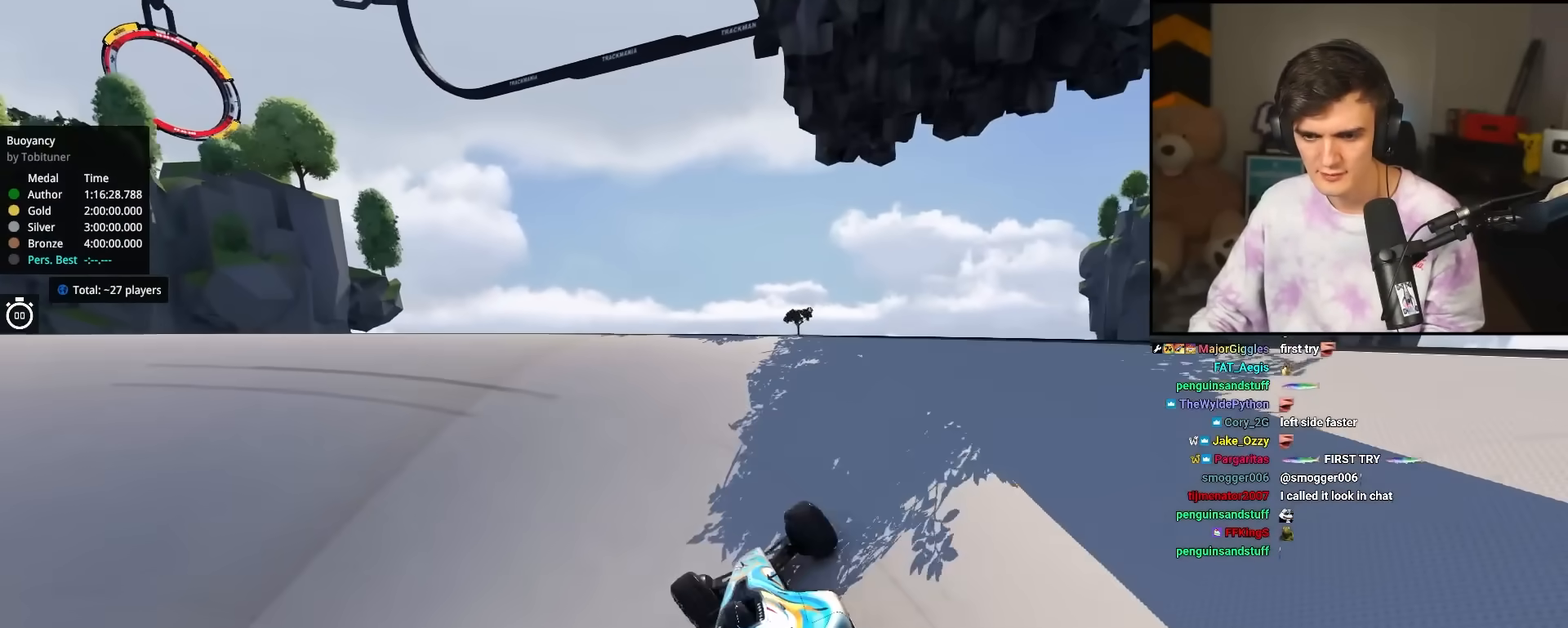
{"keys": ["up"], "events": []}
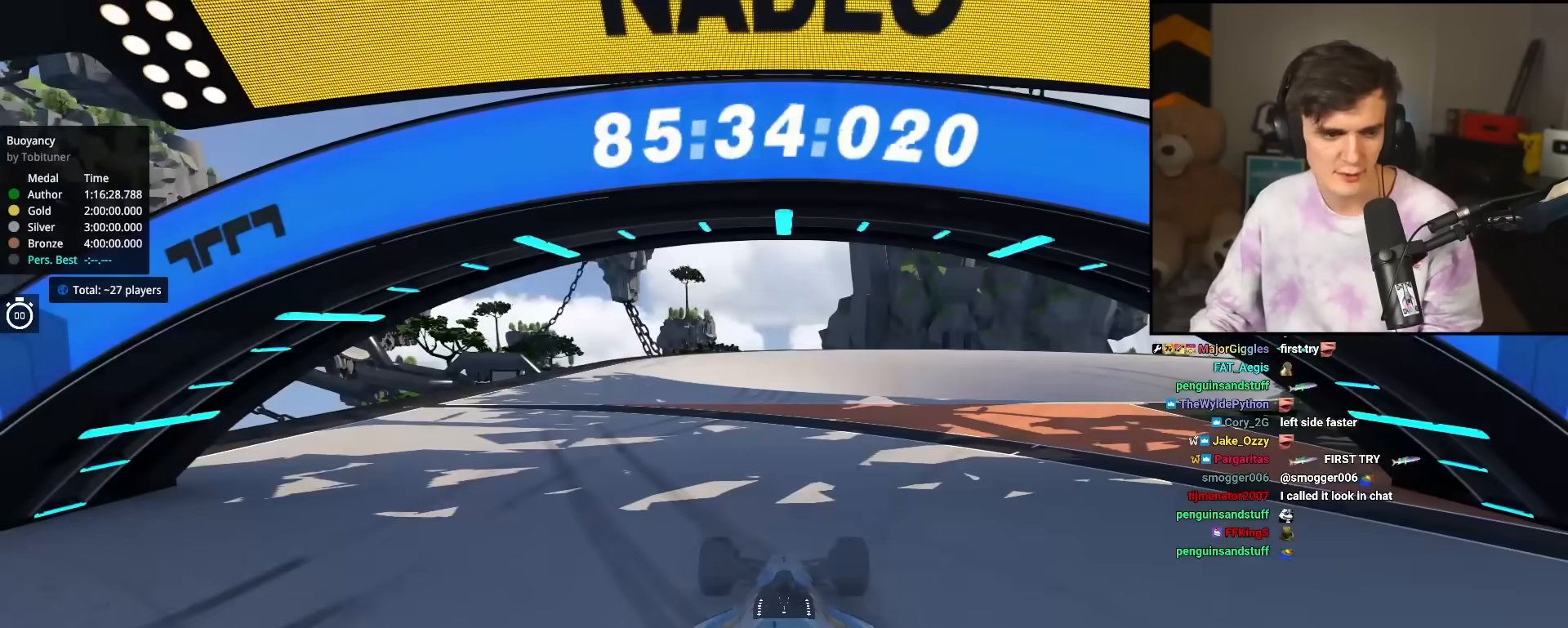
{"keys": ["up"], "events": []}
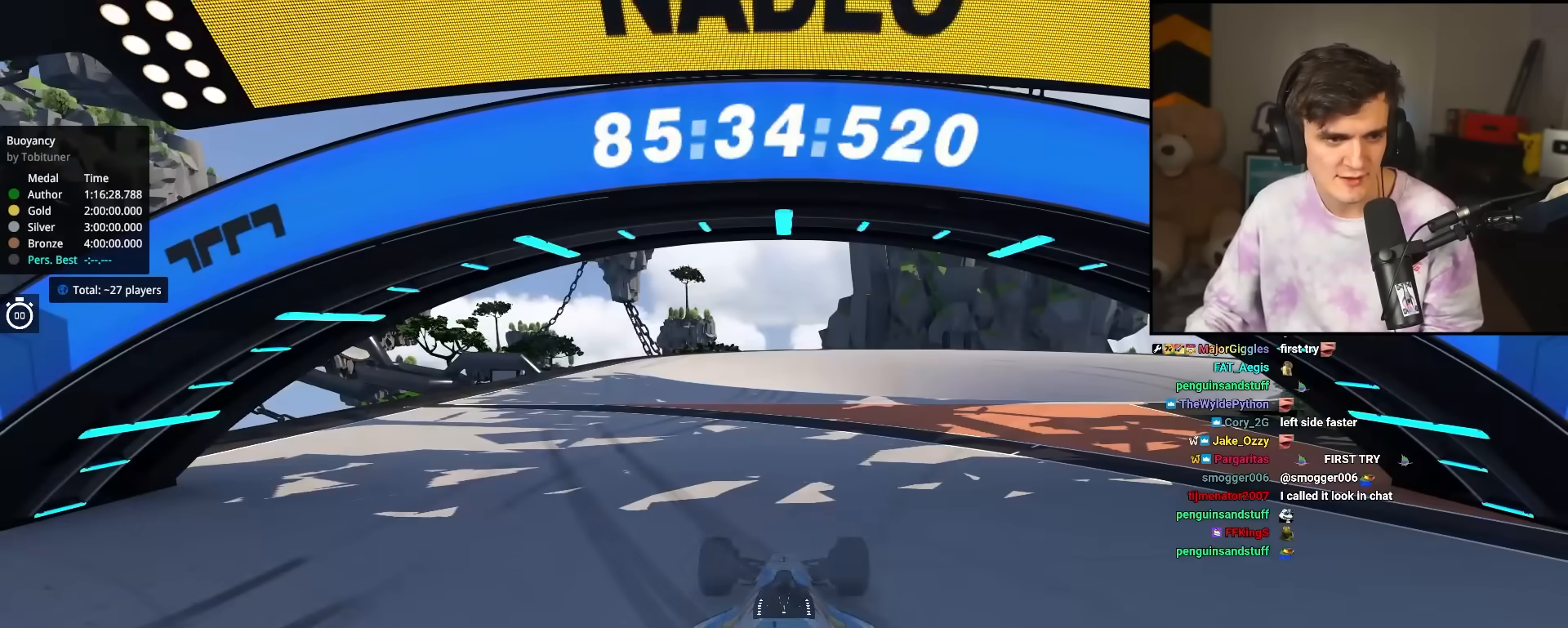
{"keys": ["up"], "events": []}
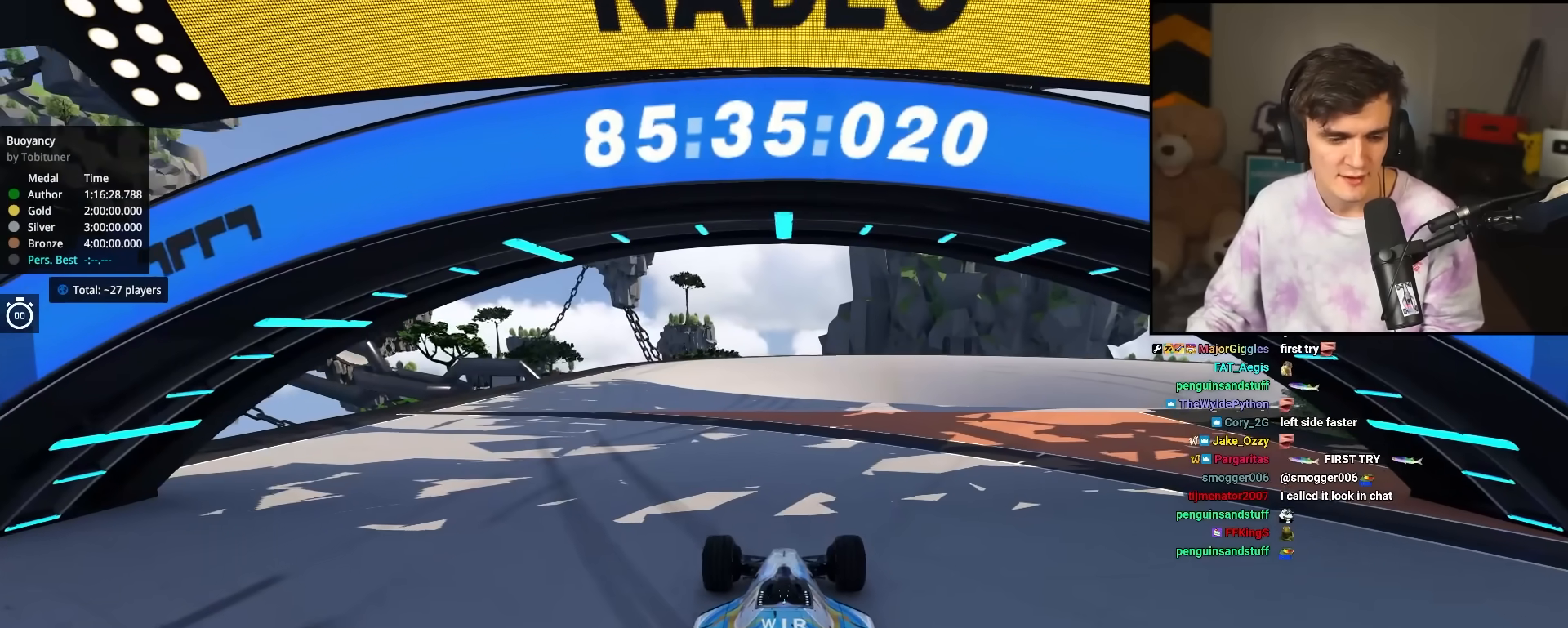
{"keys": ["right", "up"], "events": [[217, "right", "down"]]}
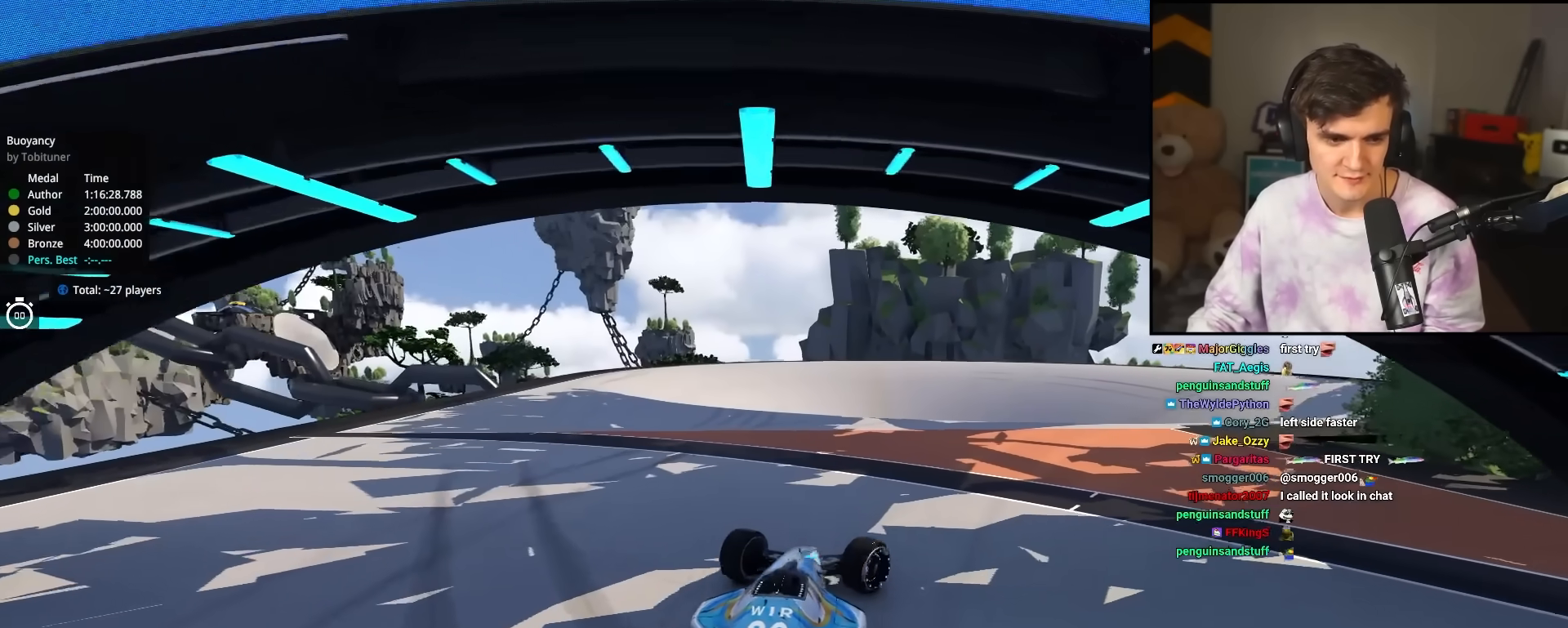
{"keys": ["up"], "events": [[383, "right", "up"]]}
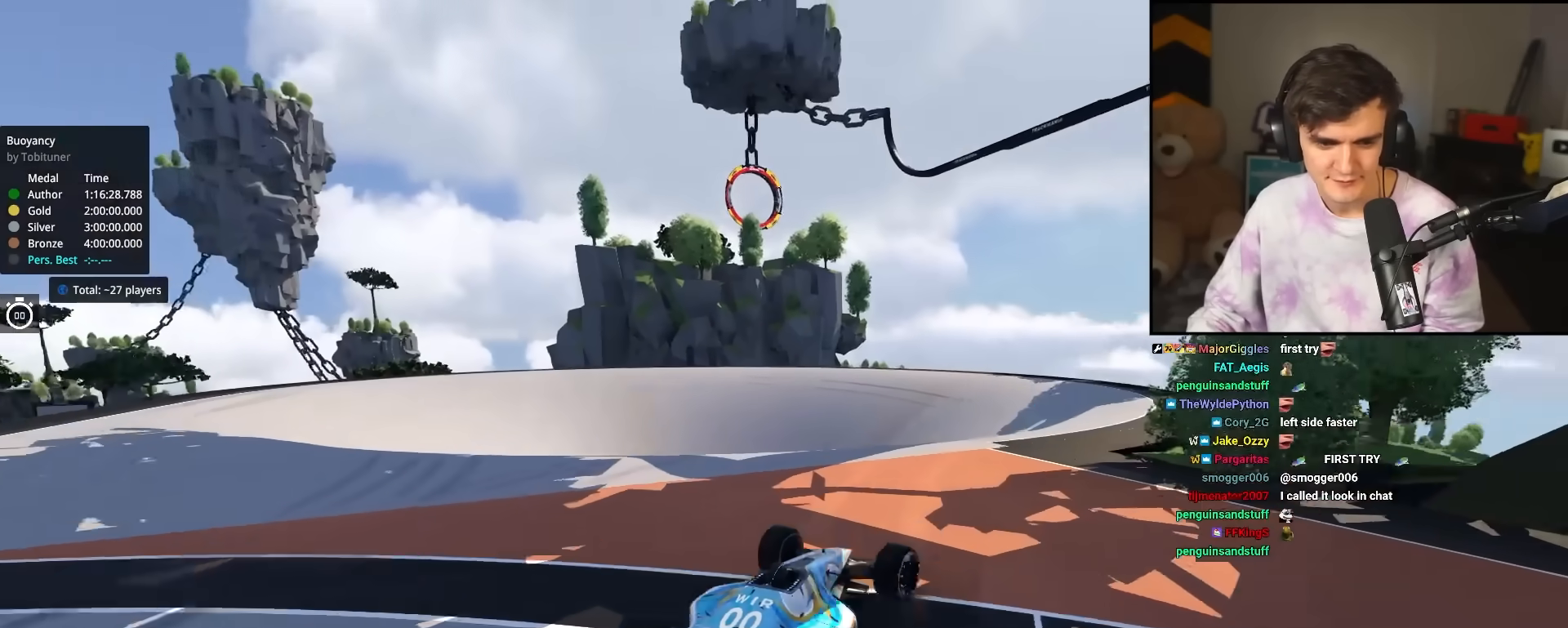
{"keys": ["right", "up"], "events": [[483, "right", "down"]]}
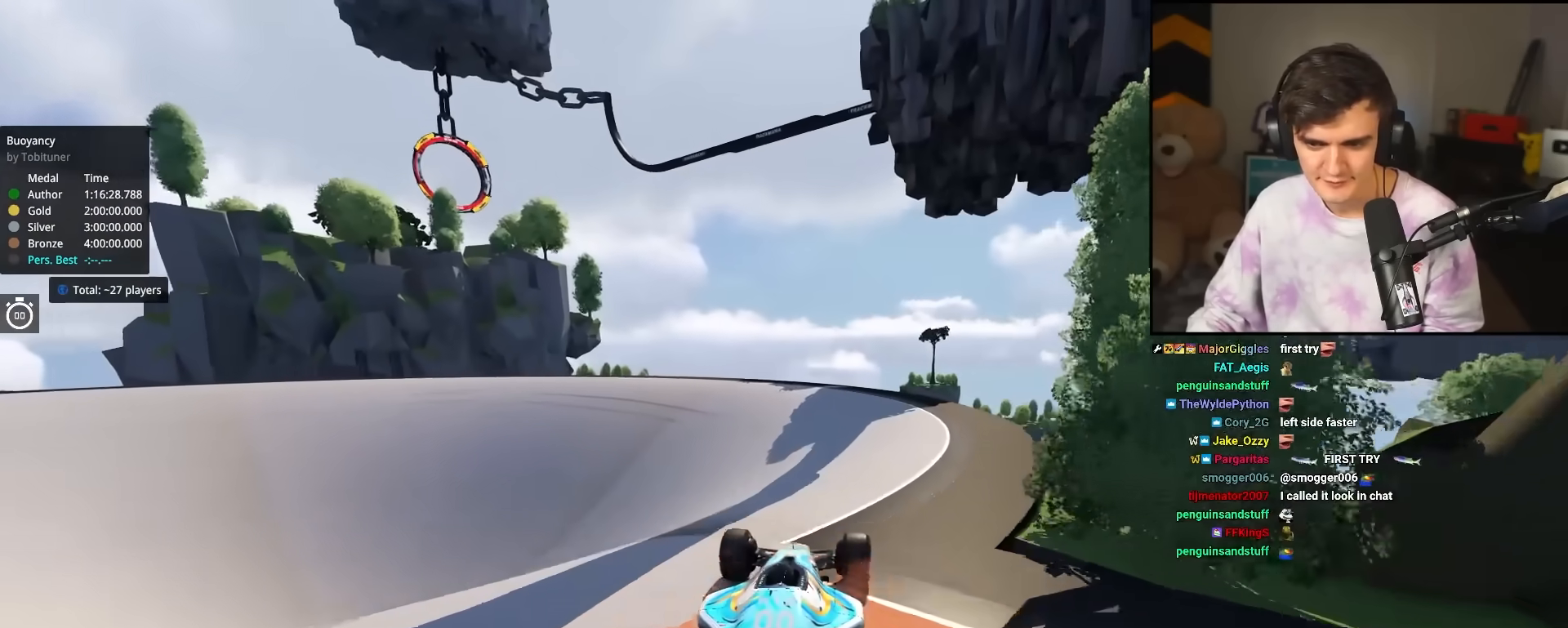
{"keys": ["up"], "events": [[83, "right", "up"], [267, "left", "down"], [417, "left", "up"]]}
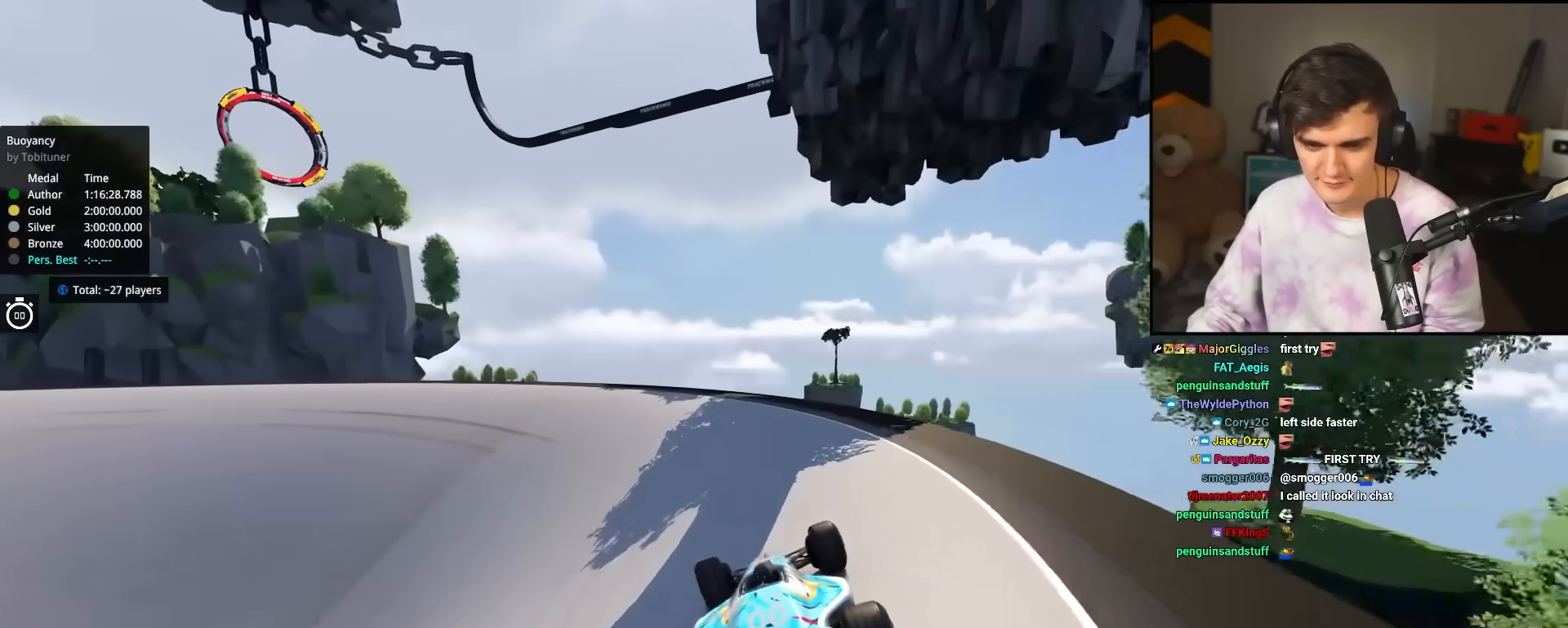
{"keys": ["left", "up"], "events": [[100, "left", "down"], [200, "left", "up"], [283, "left", "down"]]}
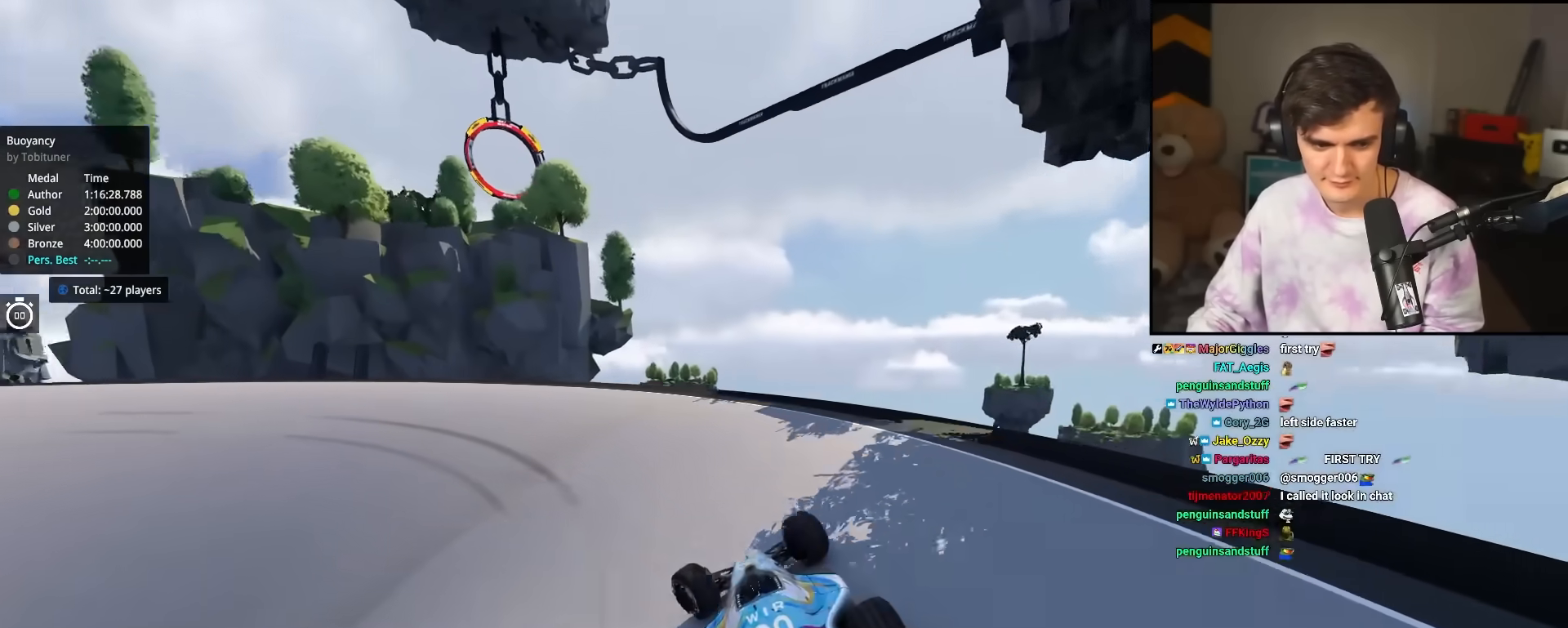
{"keys": ["brake", "left", "up"], "events": [[350, "brake", "down"], [350, "left", "up"], [400, "left", "down"]]}
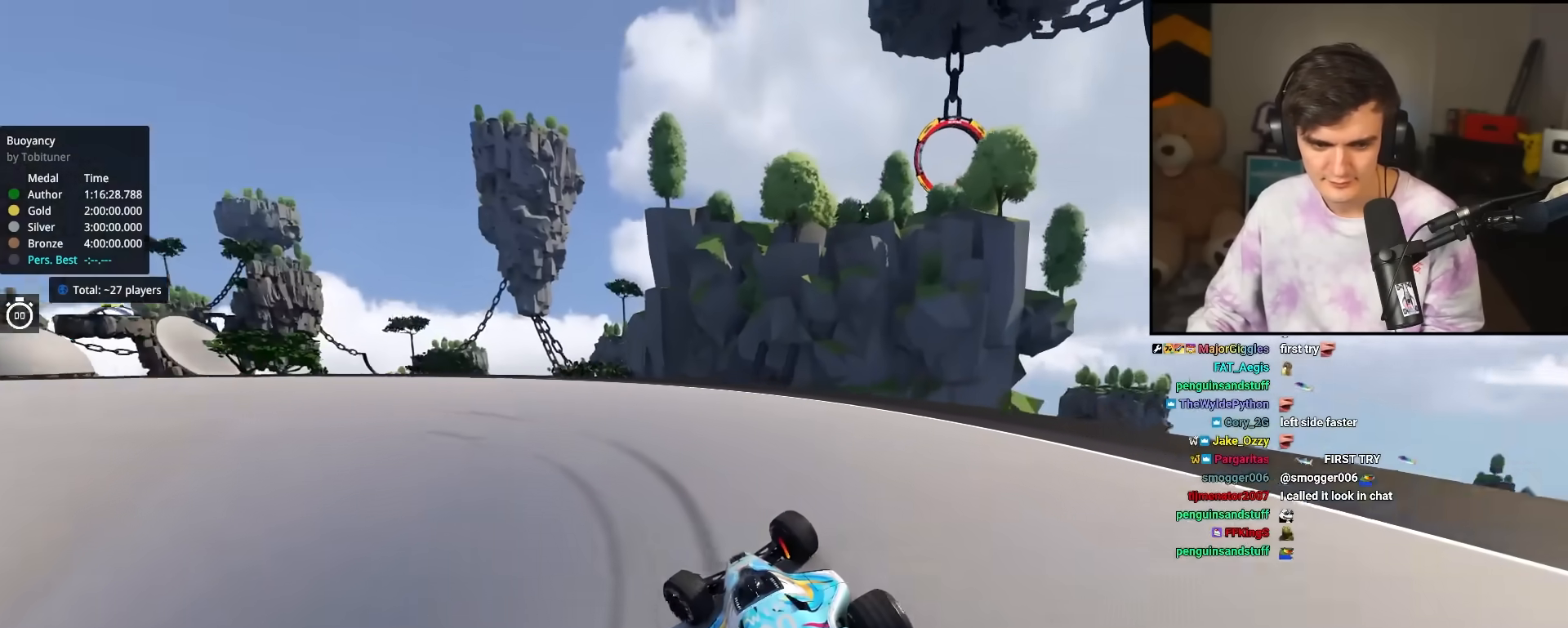
{"keys": ["left", "up"], "events": [[267, "brake", "up"]]}
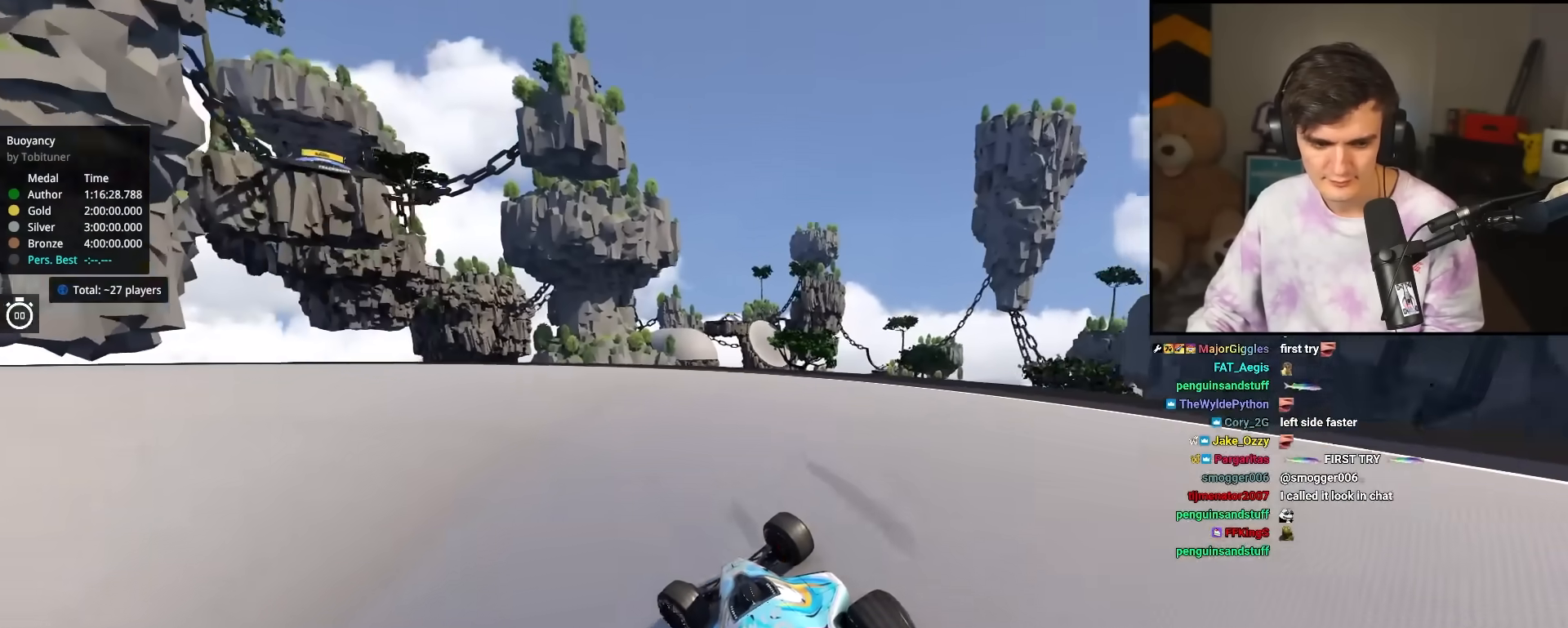
{"keys": ["left", "up"], "events": []}
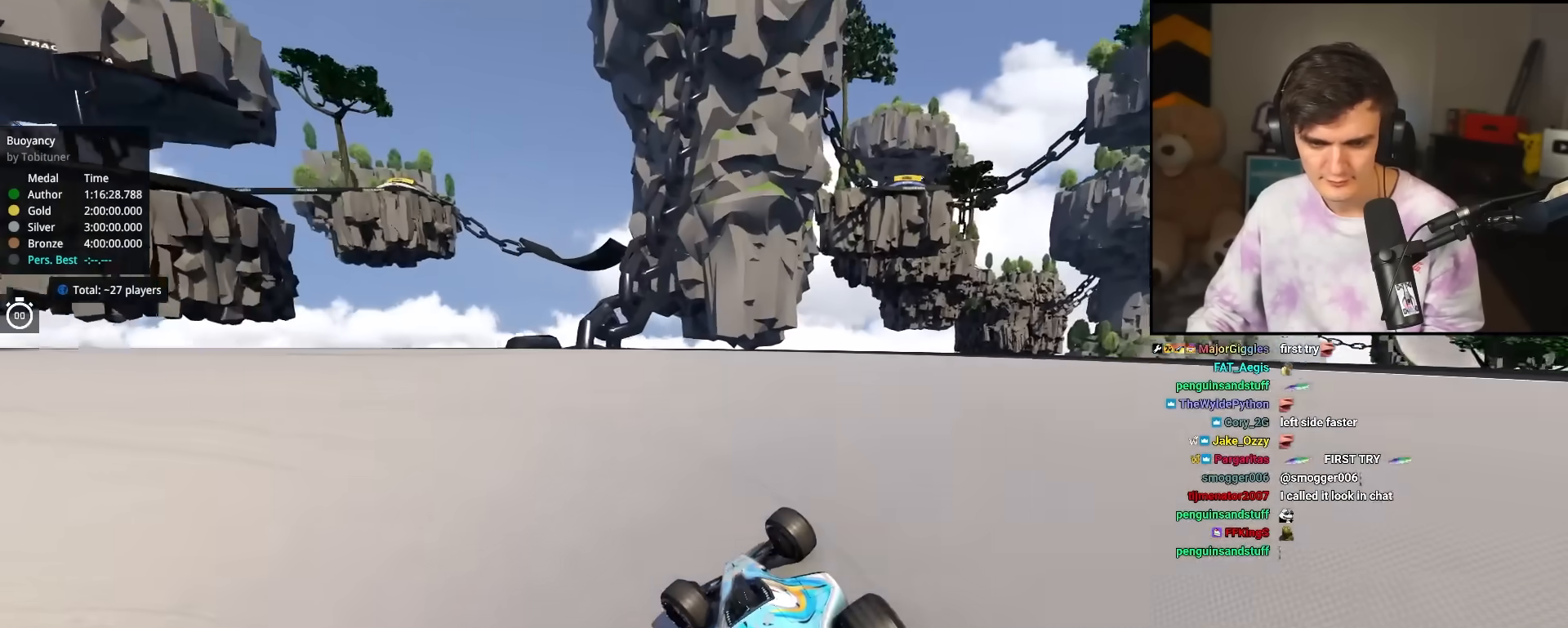
{"keys": ["left", "up"], "events": [[117, "left", "up"], [167, "left", "down"], [400, "left", "up"], [450, "left", "down"]]}
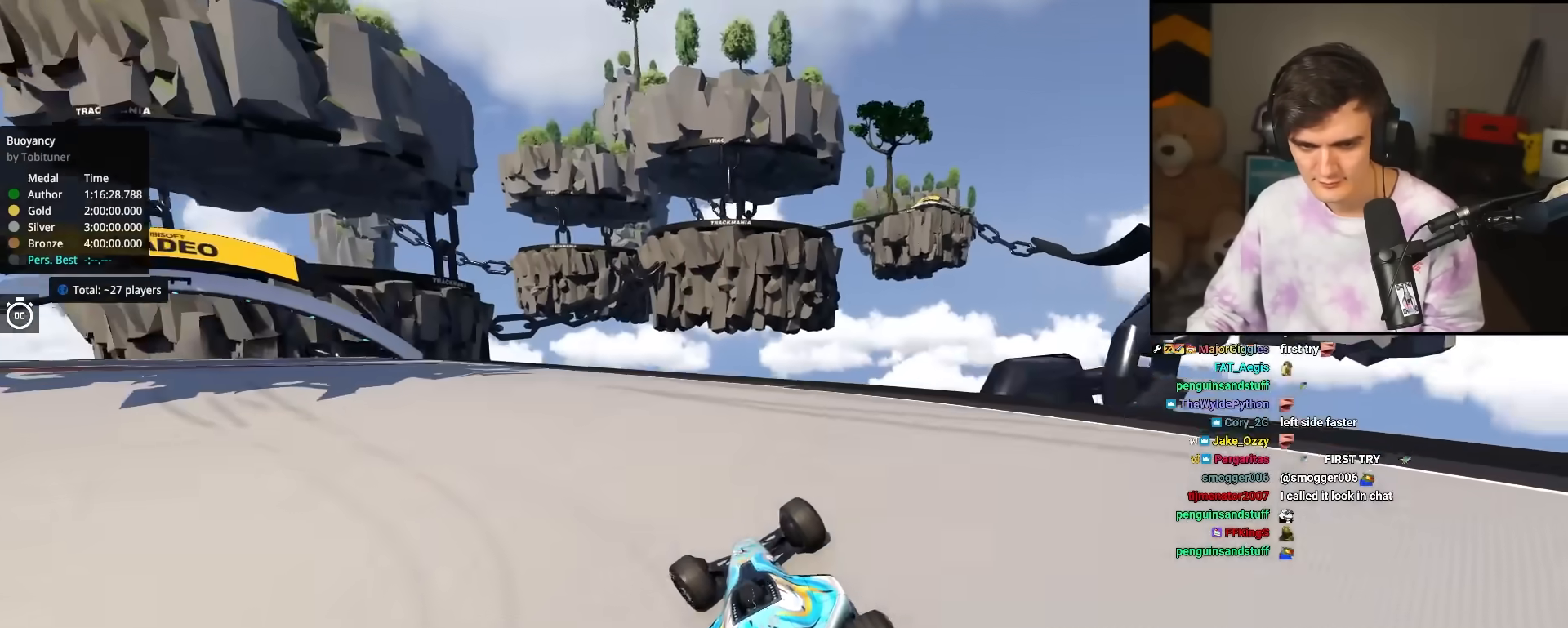
{"keys": ["up"], "events": [[183, "left", "up"], [267, "left", "down"], [500, "left", "up"]]}
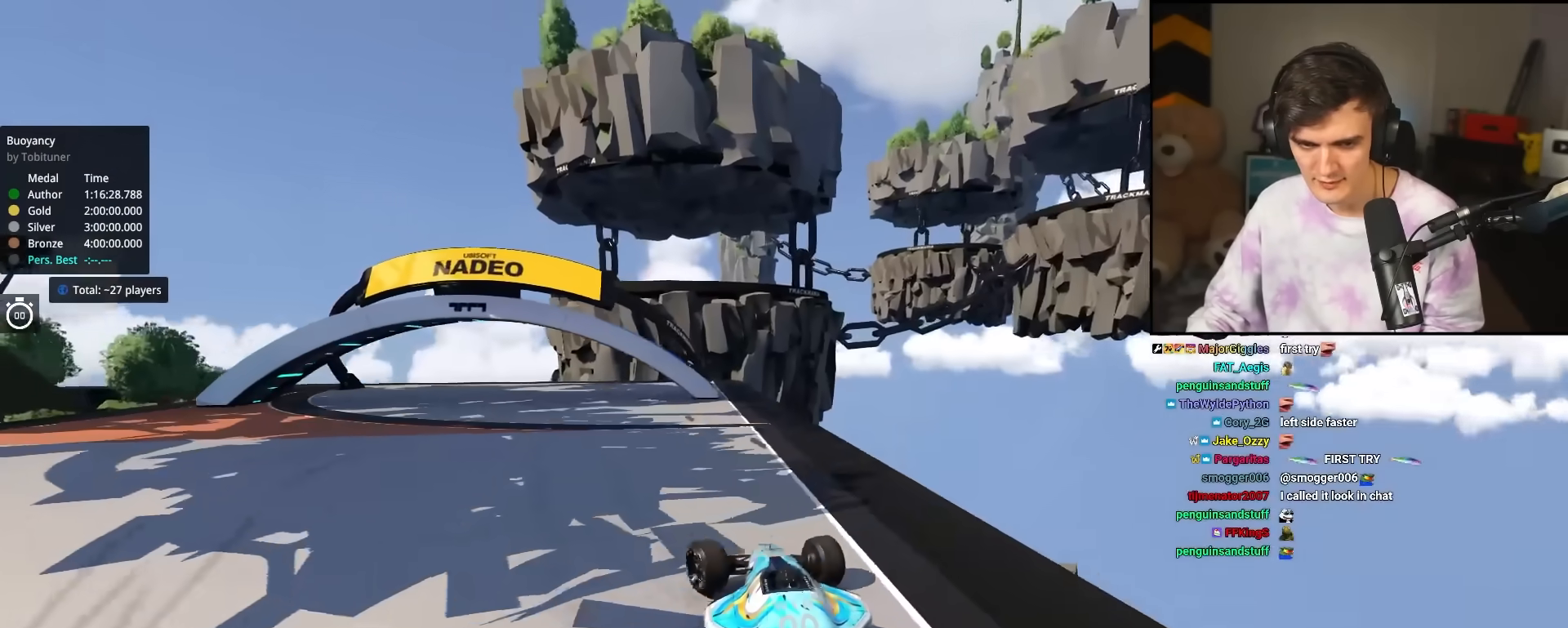
{"keys": ["brake", "left", "up"], "events": [[100, "brake", "down"], [100, "left", "down"], [250, "brake", "up"], [333, "brake", "down"]]}
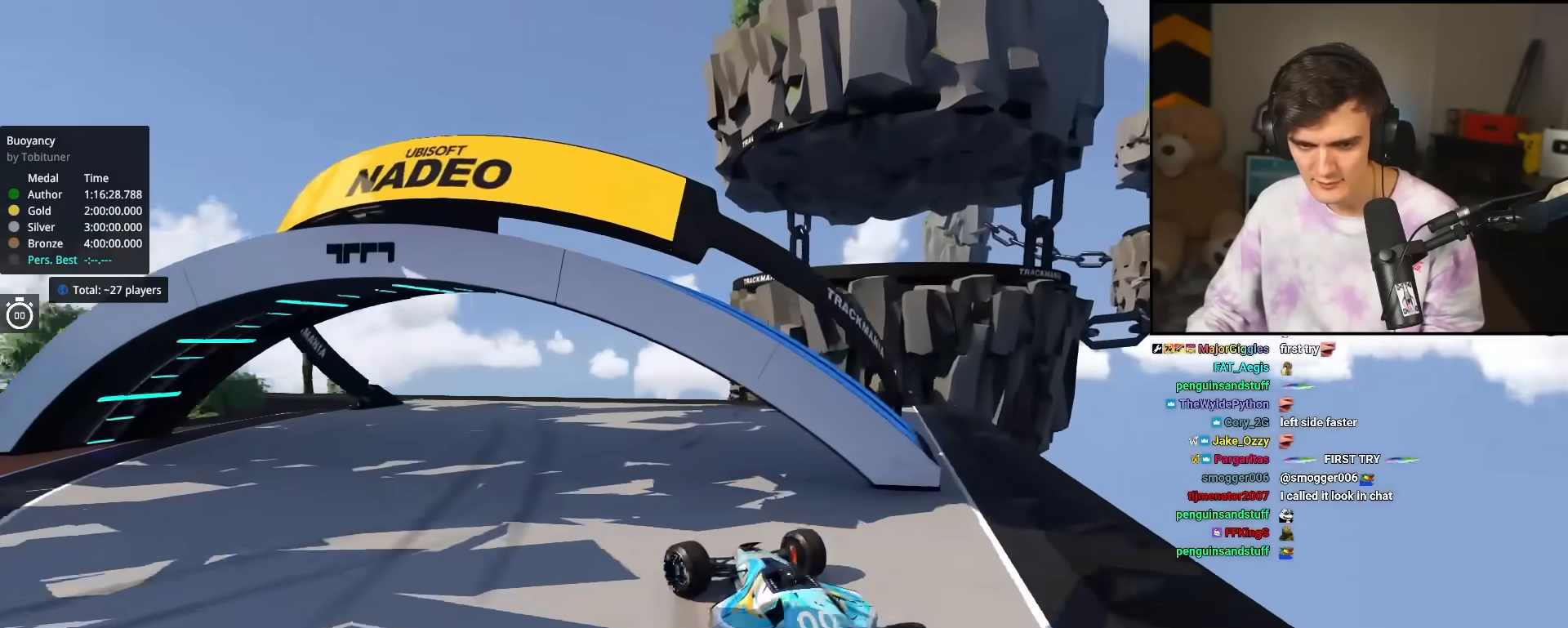
{"keys": ["up"], "events": [[117, "left", "up"], [167, "brake", "up"], [217, "left", "down"], [267, "brake", "down"], [300, "brake", "up"], [500, "left", "up"]]}
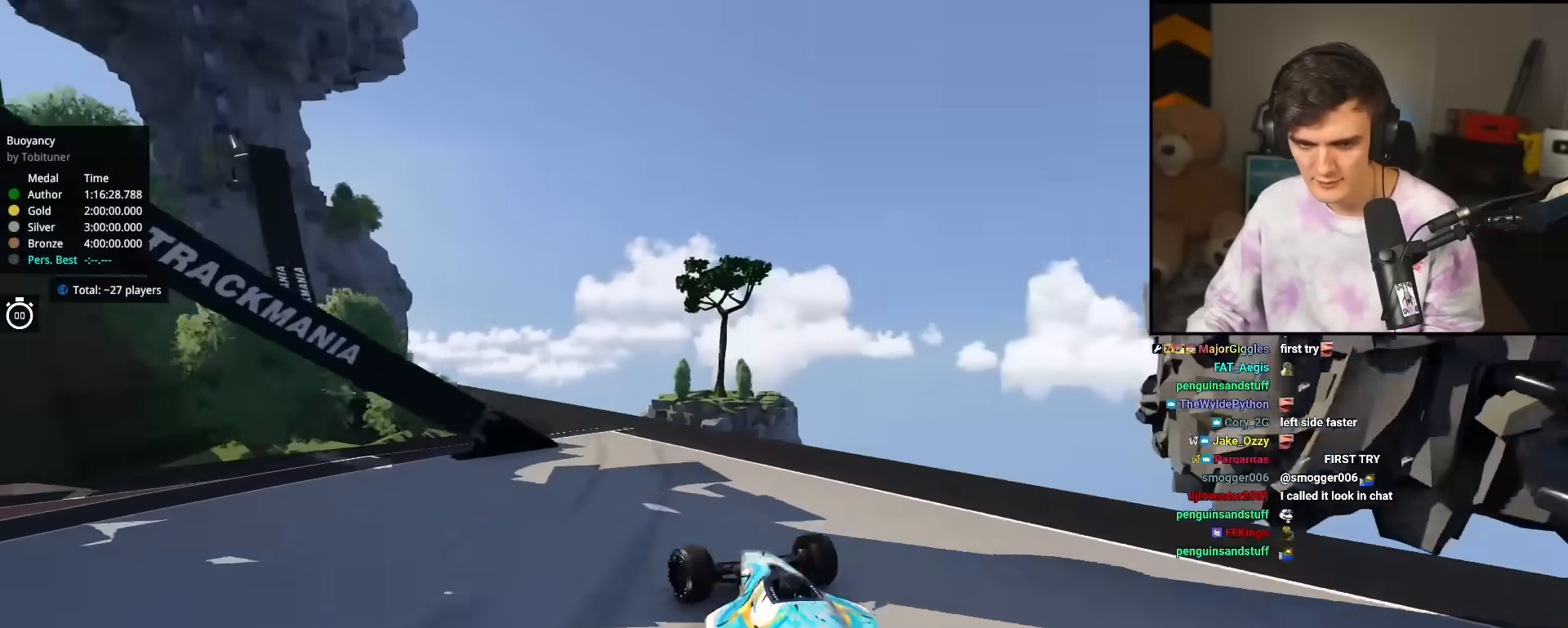
{"keys": ["up"], "events": [[133, "left", "down"], [467, "left", "up"]]}
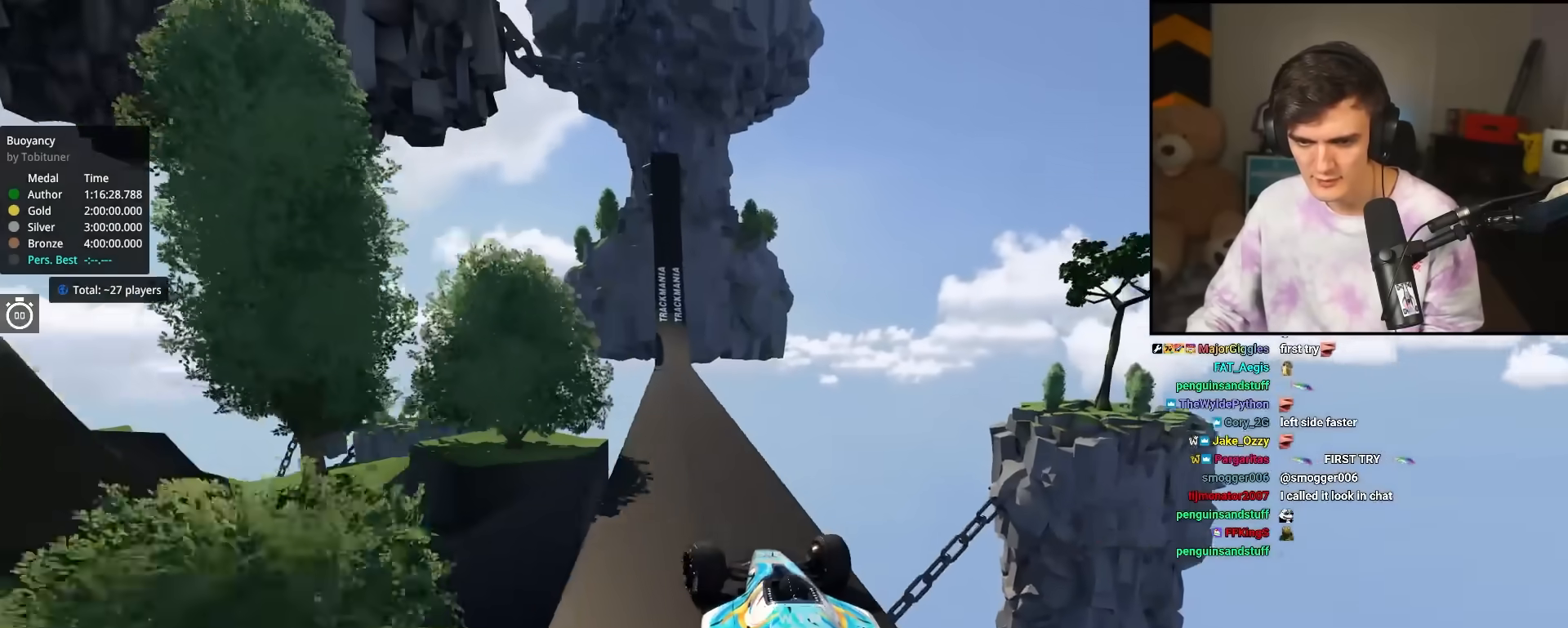
{"keys": ["up"], "events": [[50, "right", "down"], [100, "right", "up"]]}
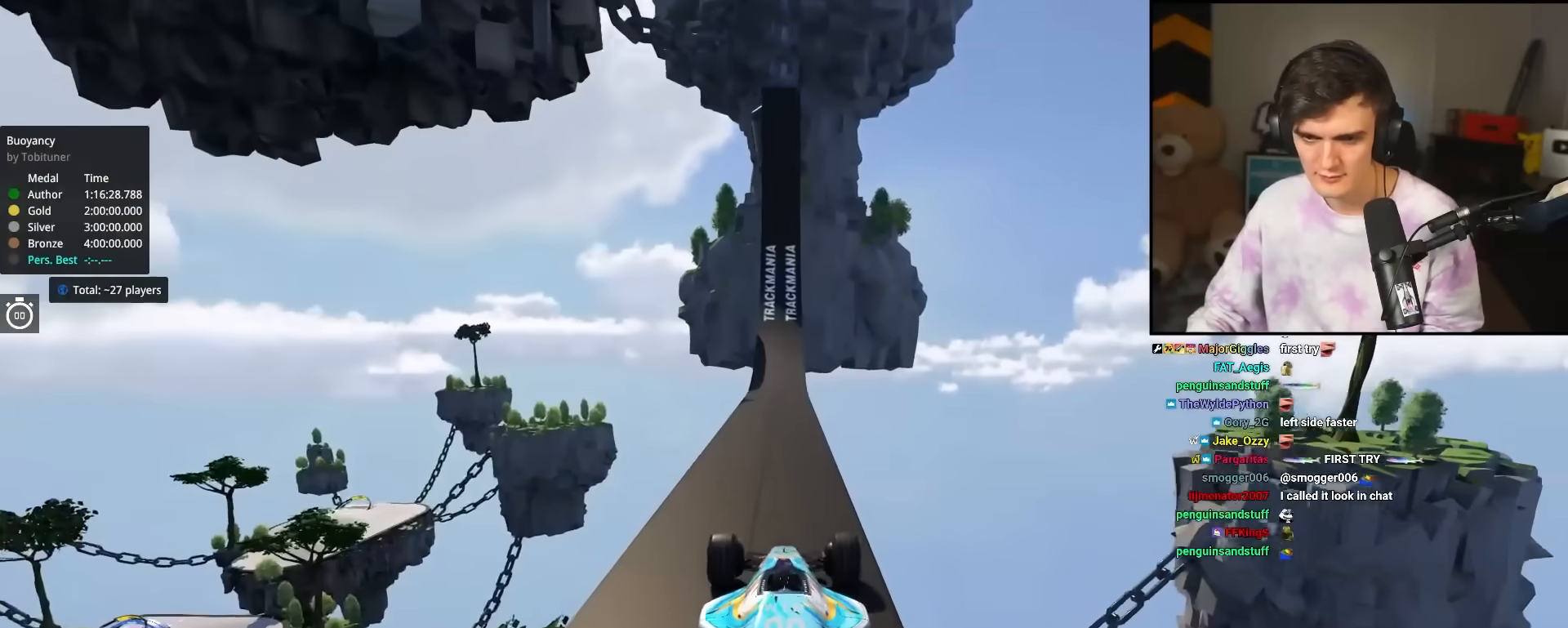
{"keys": ["up"], "events": []}
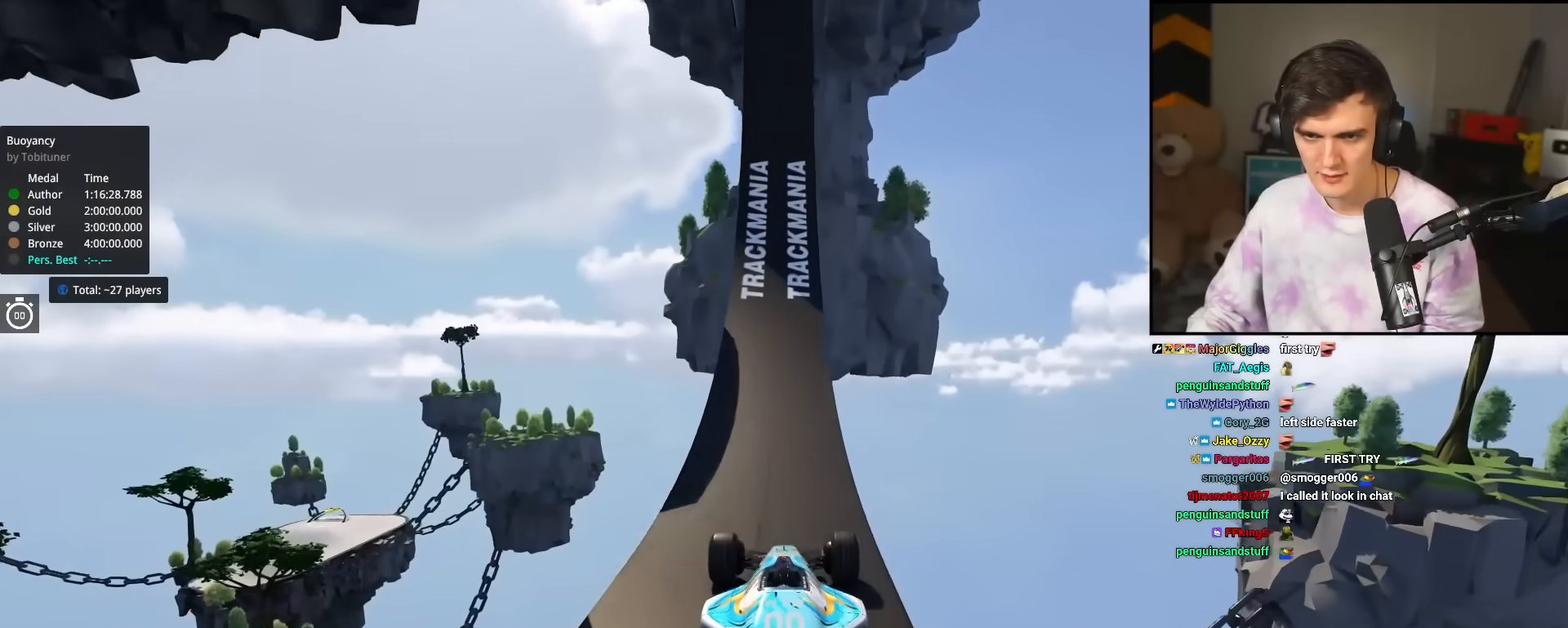
{"keys": ["up"], "events": [[317, "left", "down"], [467, "left", "up"]]}
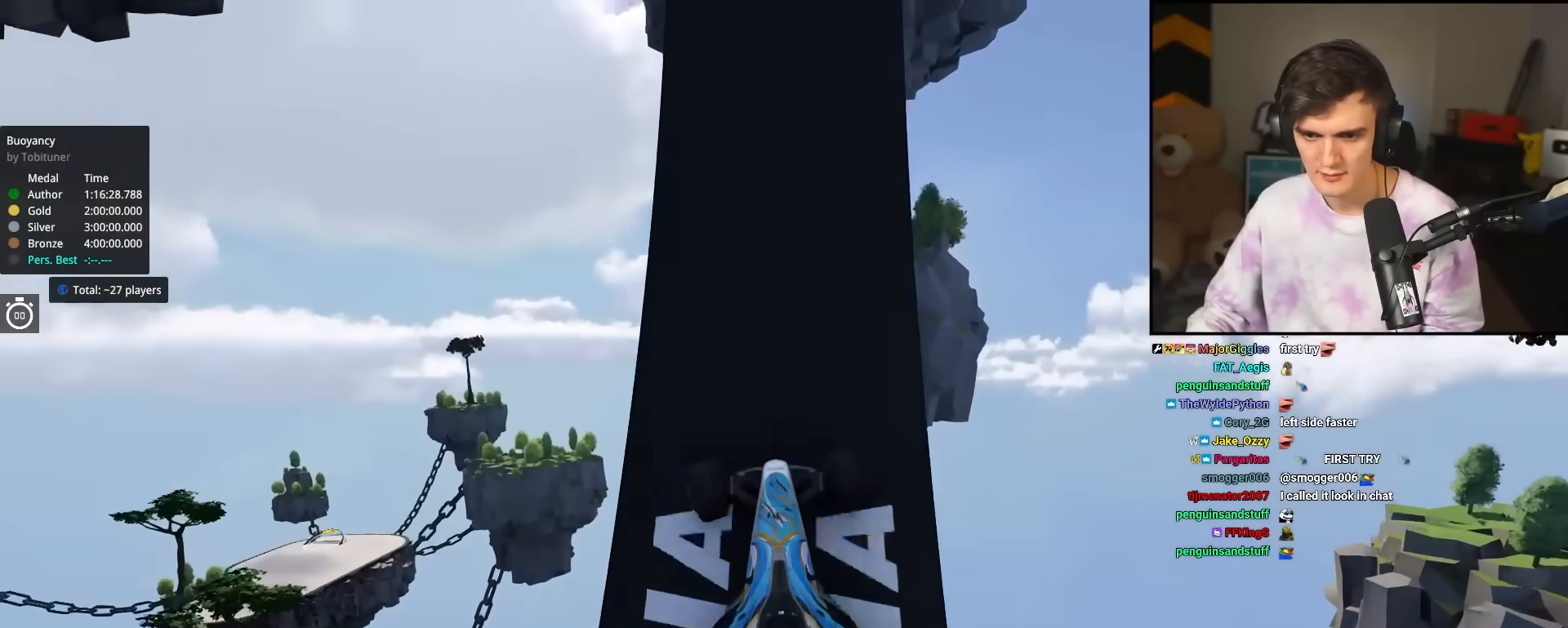
{"keys": ["left", "up"], "events": [[50, "left", "down"]]}
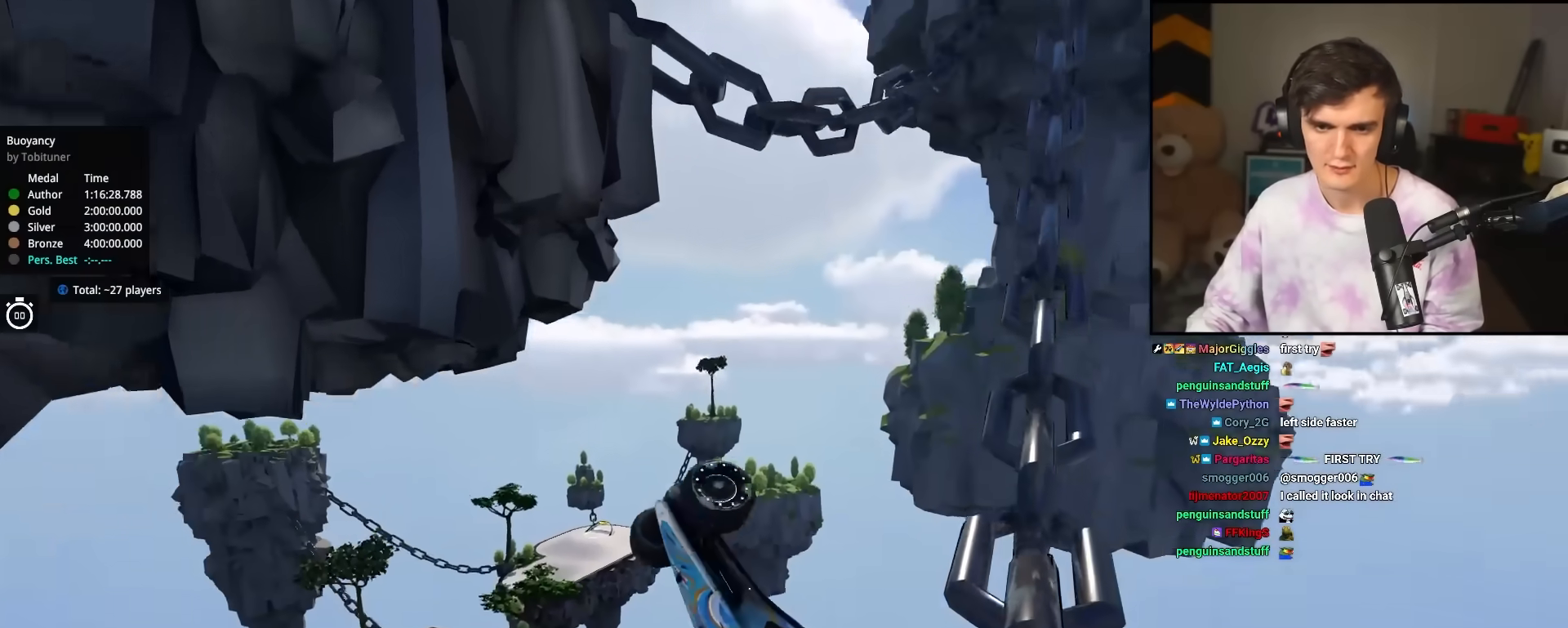
{"keys": ["left", "up"], "events": []}
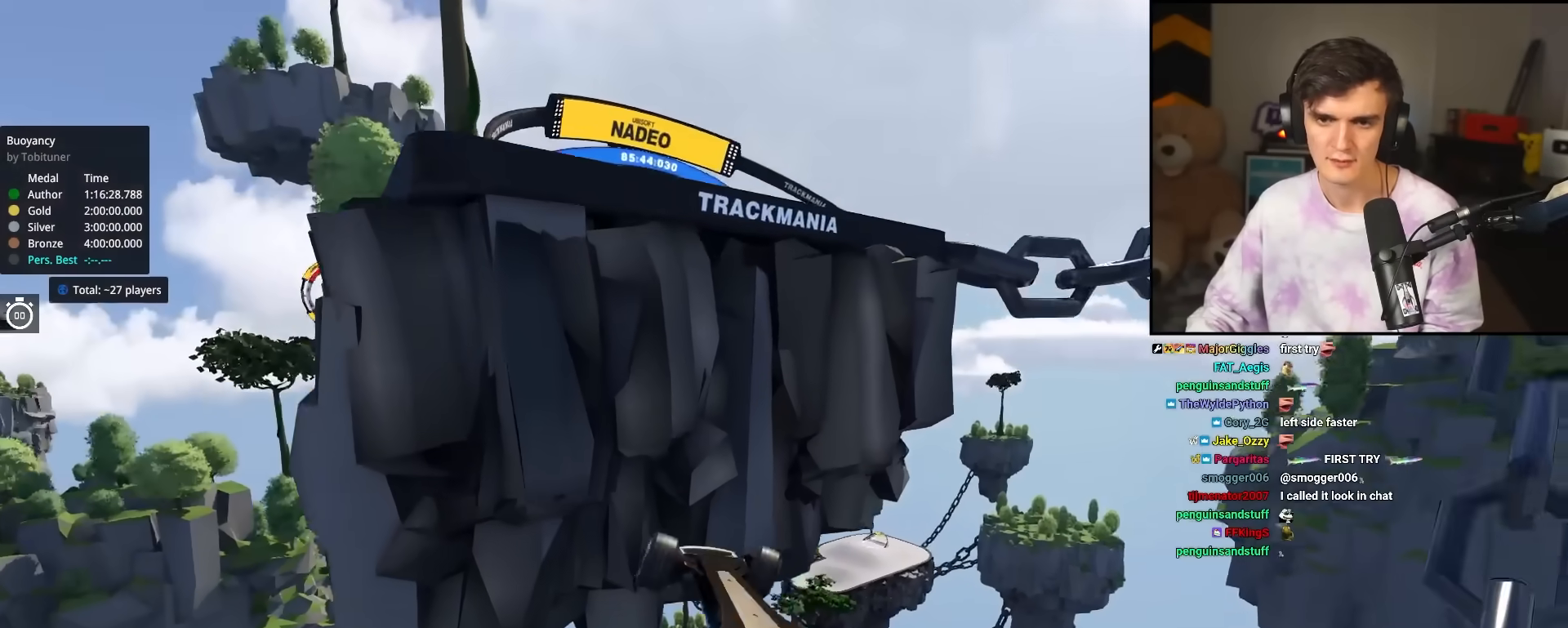
{"keys": ["left", "up"], "events": []}